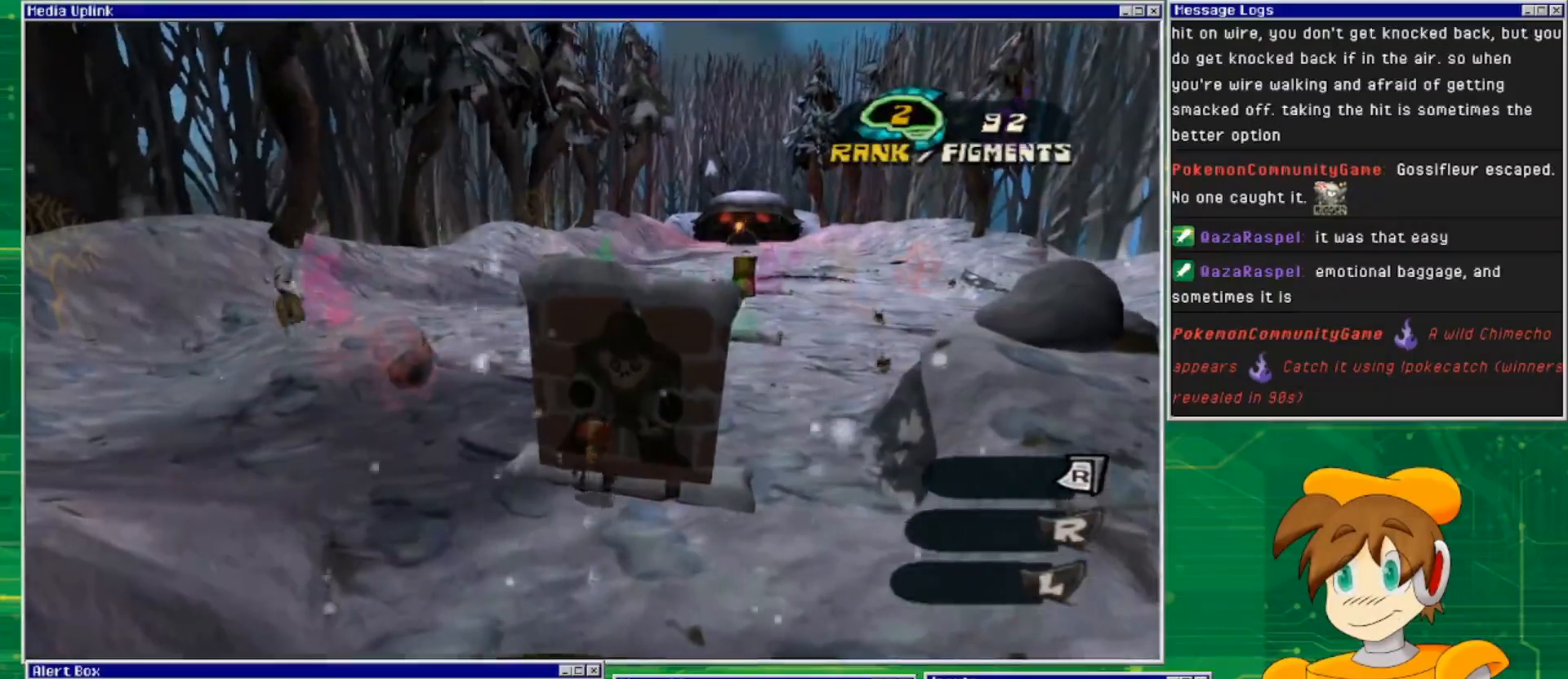
Gameplay with a controller (PlayStation layout); each line is a JSON object with the inputs held at the frame after it. "events" lists button and stick changes between this image and that frame as [ms after this image, input, new state], when the widget could be followed in between. Not read: L2 L3 R2 R3 START.
{"buttons": [], "left_stick": "up-left", "right_stick": "center", "events": [[133, "SQUARE", "down"], [333, "SQUARE", "up"], [500, "left_stick", "up-left"]]}
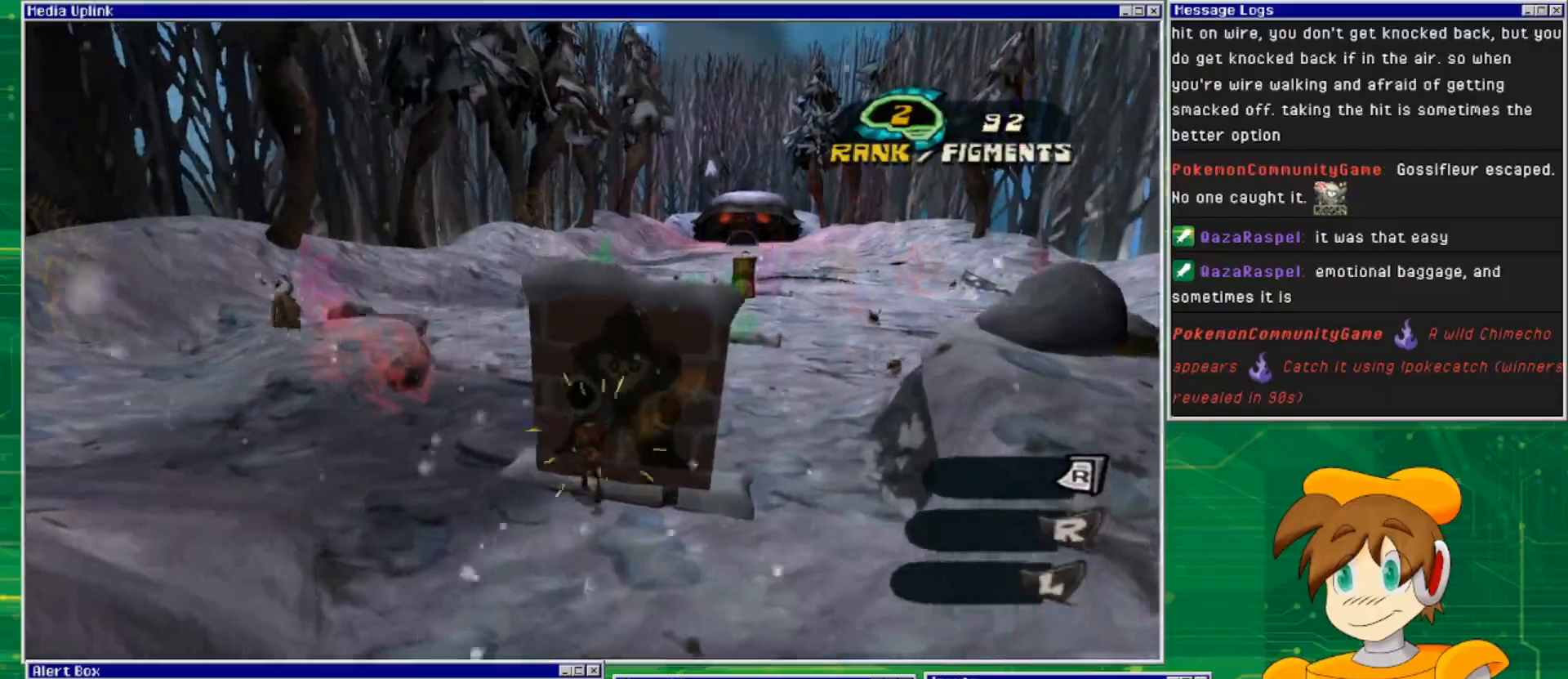
{"buttons": [], "left_stick": "up-left", "right_stick": "center", "events": []}
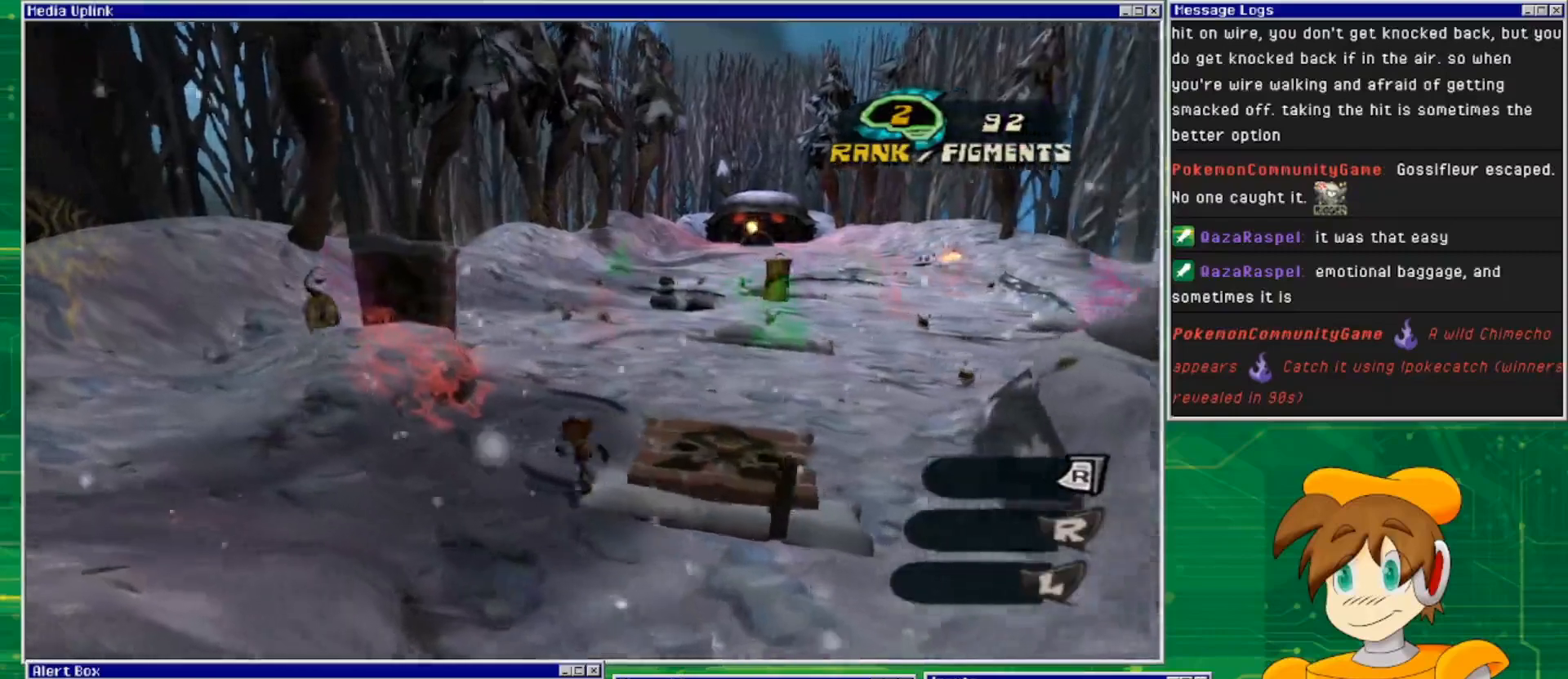
{"buttons": [], "left_stick": "up-left", "right_stick": "center", "events": []}
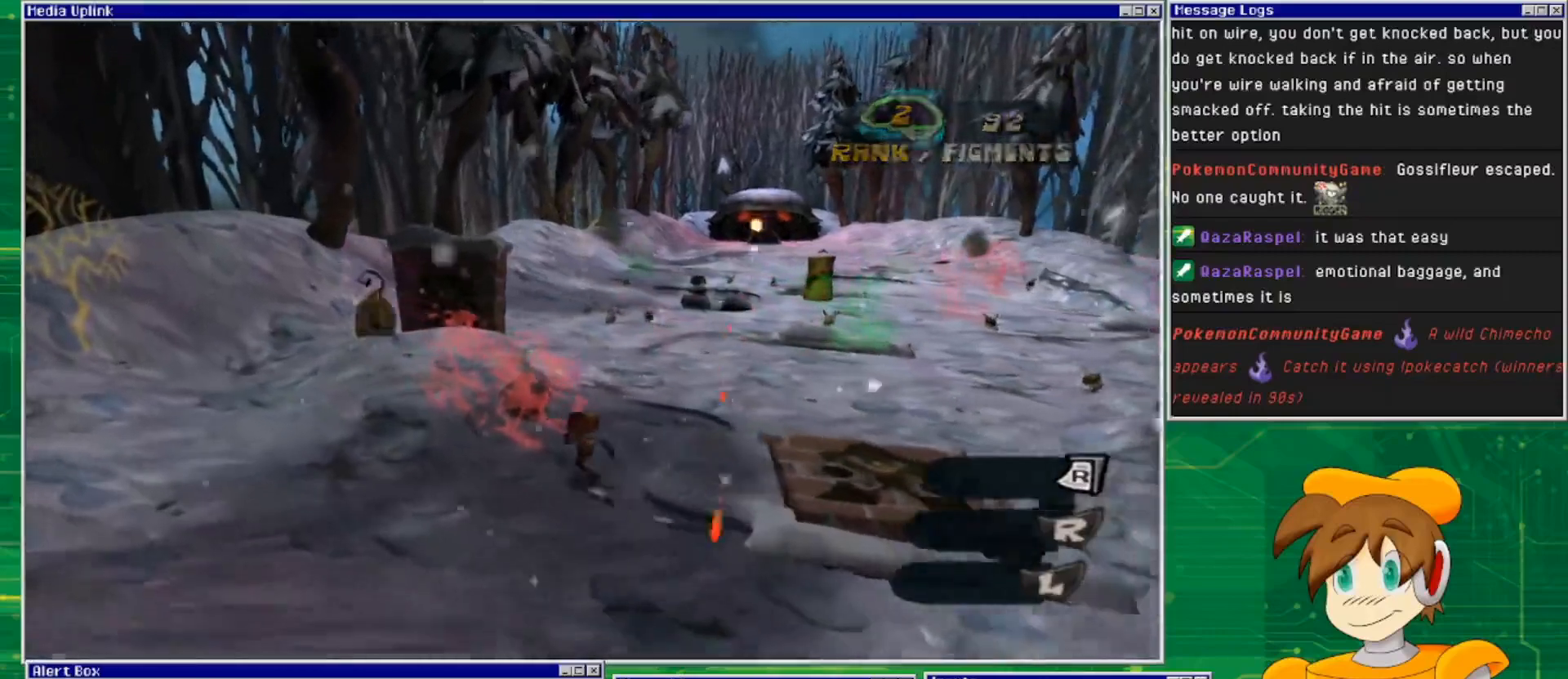
{"buttons": [], "left_stick": "up-left", "right_stick": "center", "events": []}
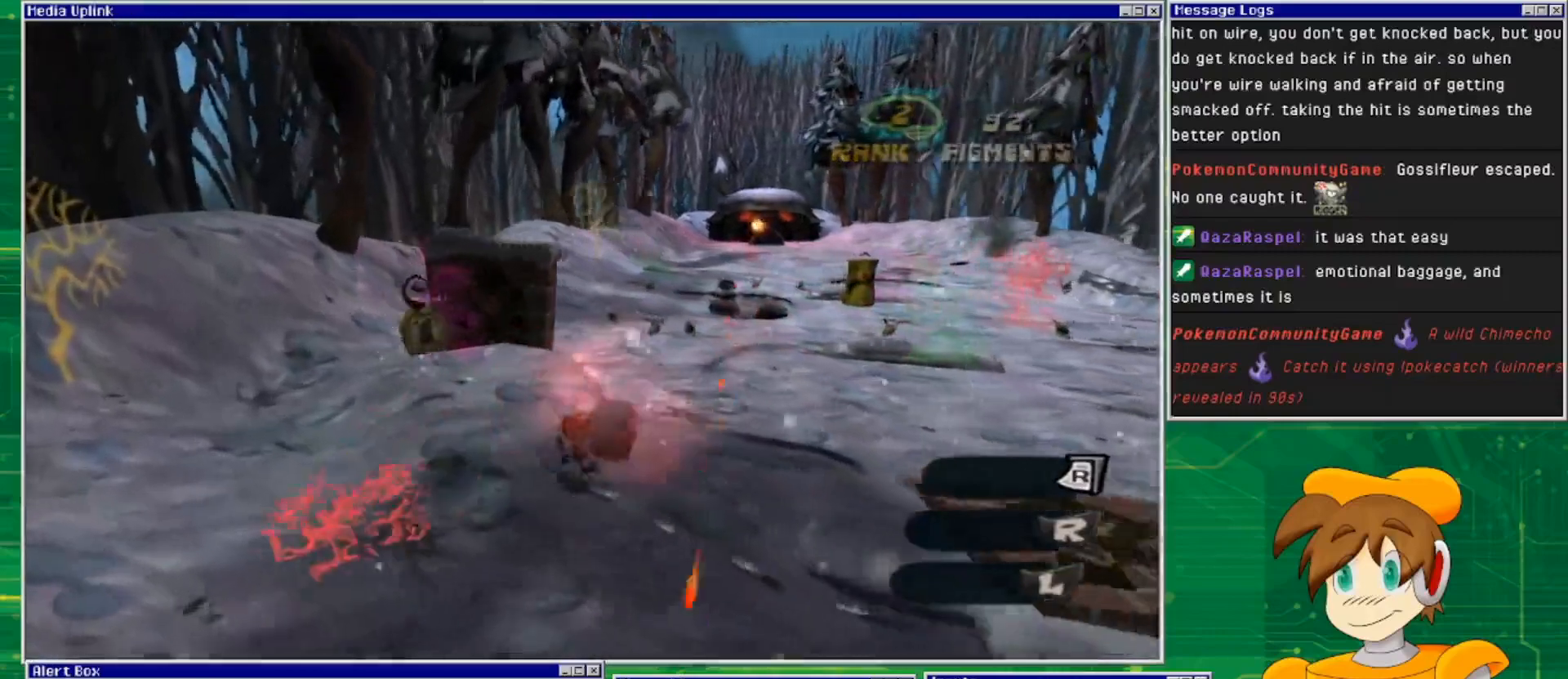
{"buttons": [], "left_stick": "up-left", "right_stick": "center", "events": []}
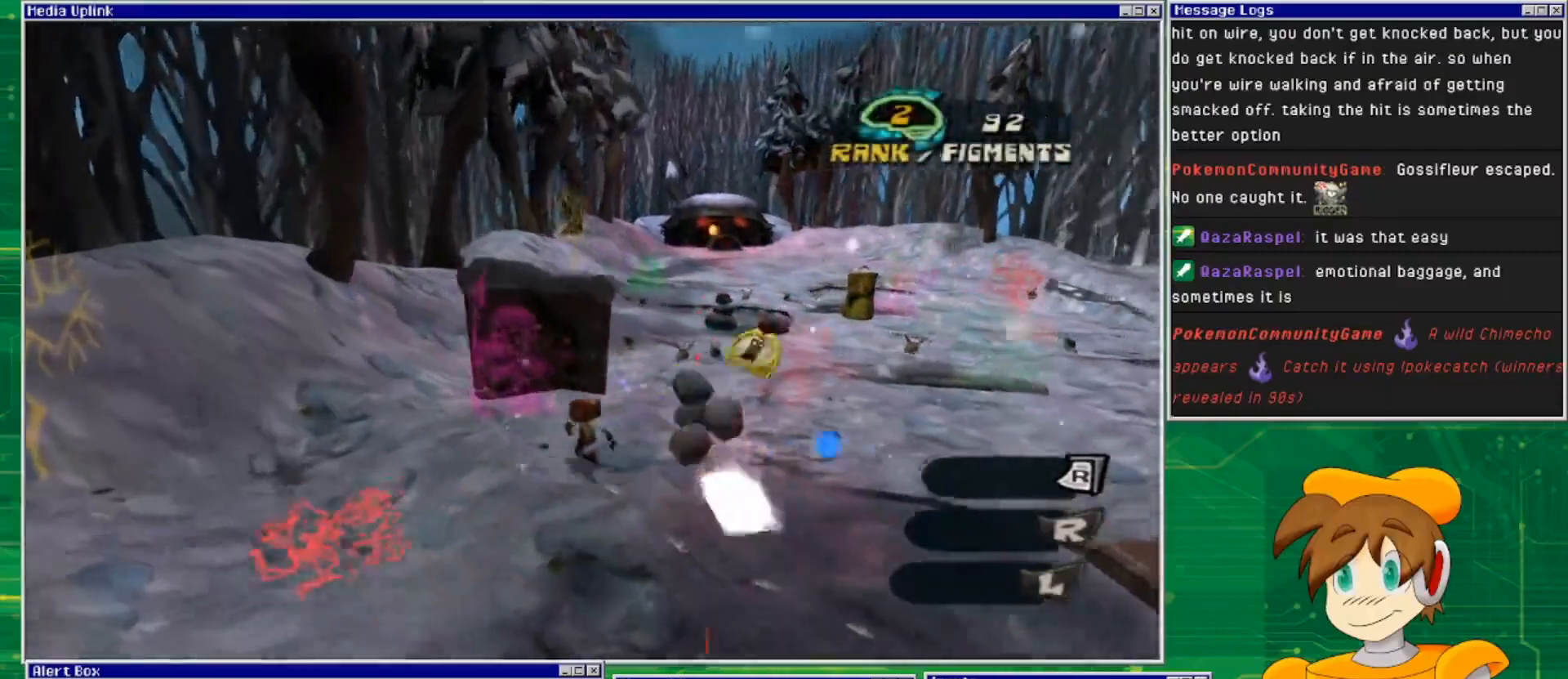
{"buttons": [], "left_stick": "up-left", "right_stick": "center", "events": []}
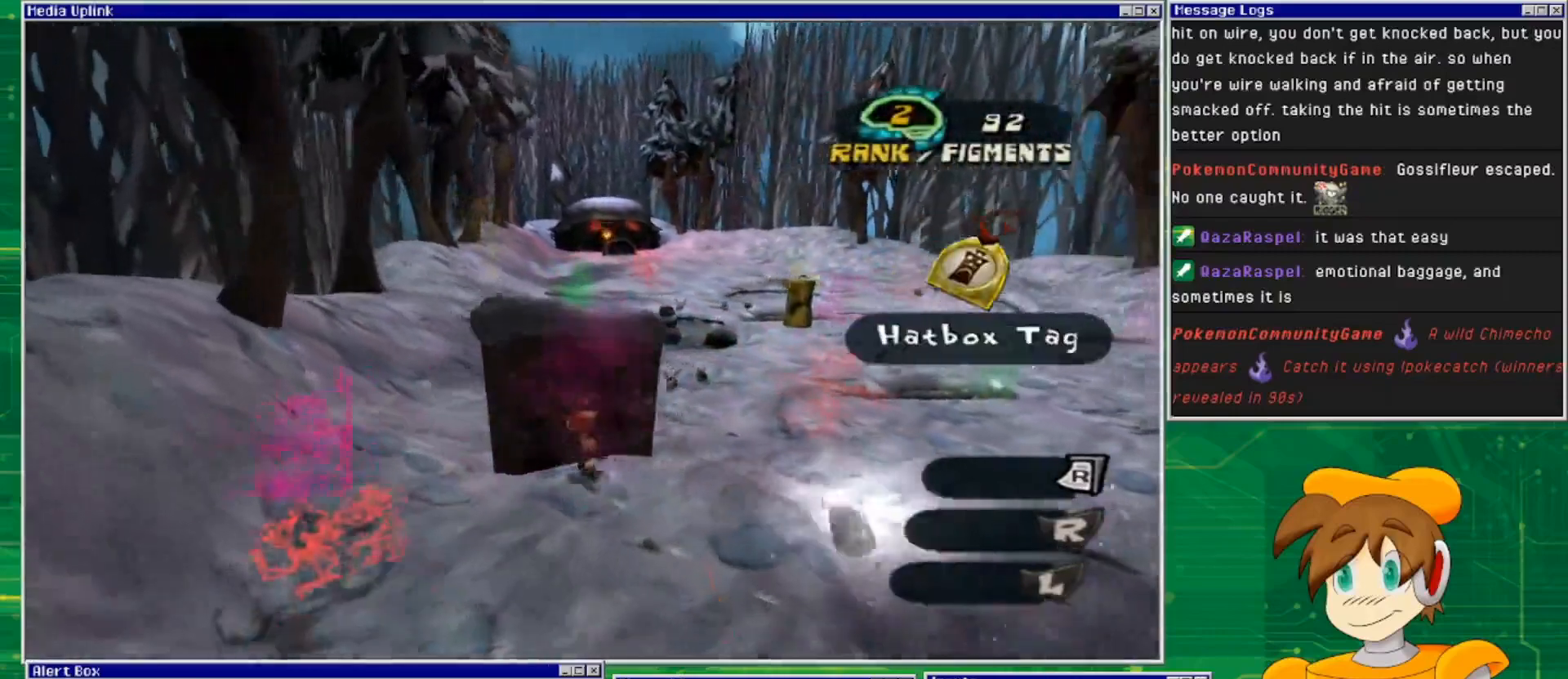
{"buttons": [], "left_stick": "center", "right_stick": "center", "events": [[100, "left_stick", "center"]]}
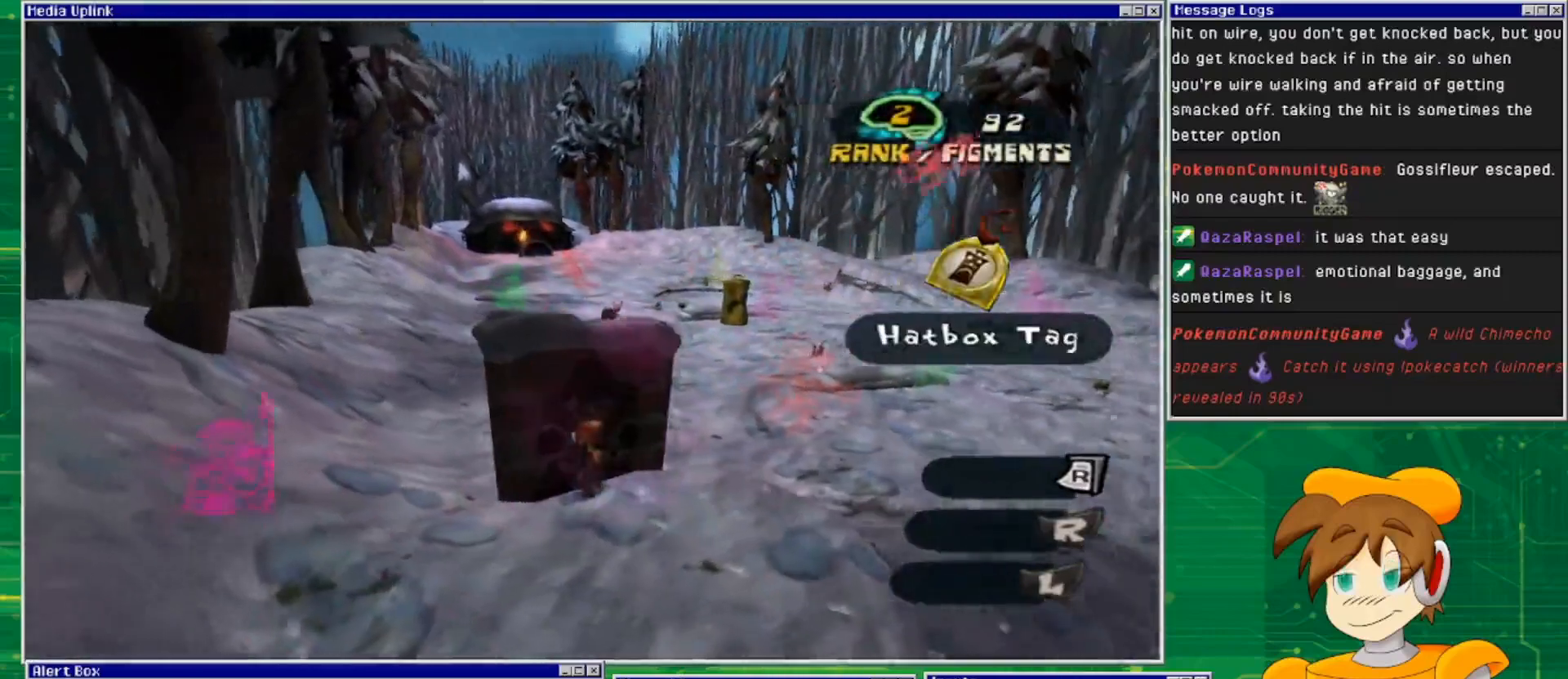
{"buttons": [], "left_stick": "center", "right_stick": "center", "events": [[233, "left_stick", "up"], [433, "left_stick", "center"]]}
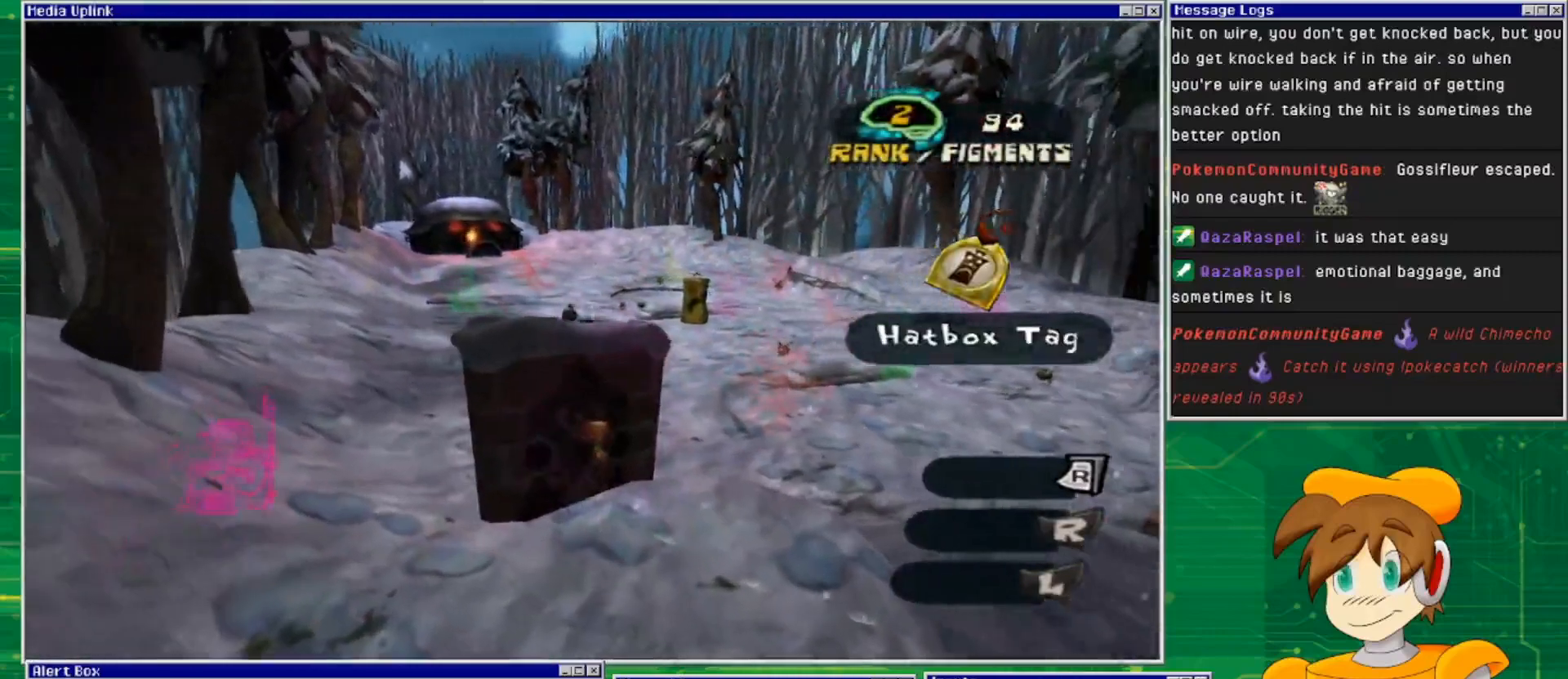
{"buttons": ["SQUARE"], "left_stick": "center", "right_stick": "center", "events": [[400, "SQUARE", "down"]]}
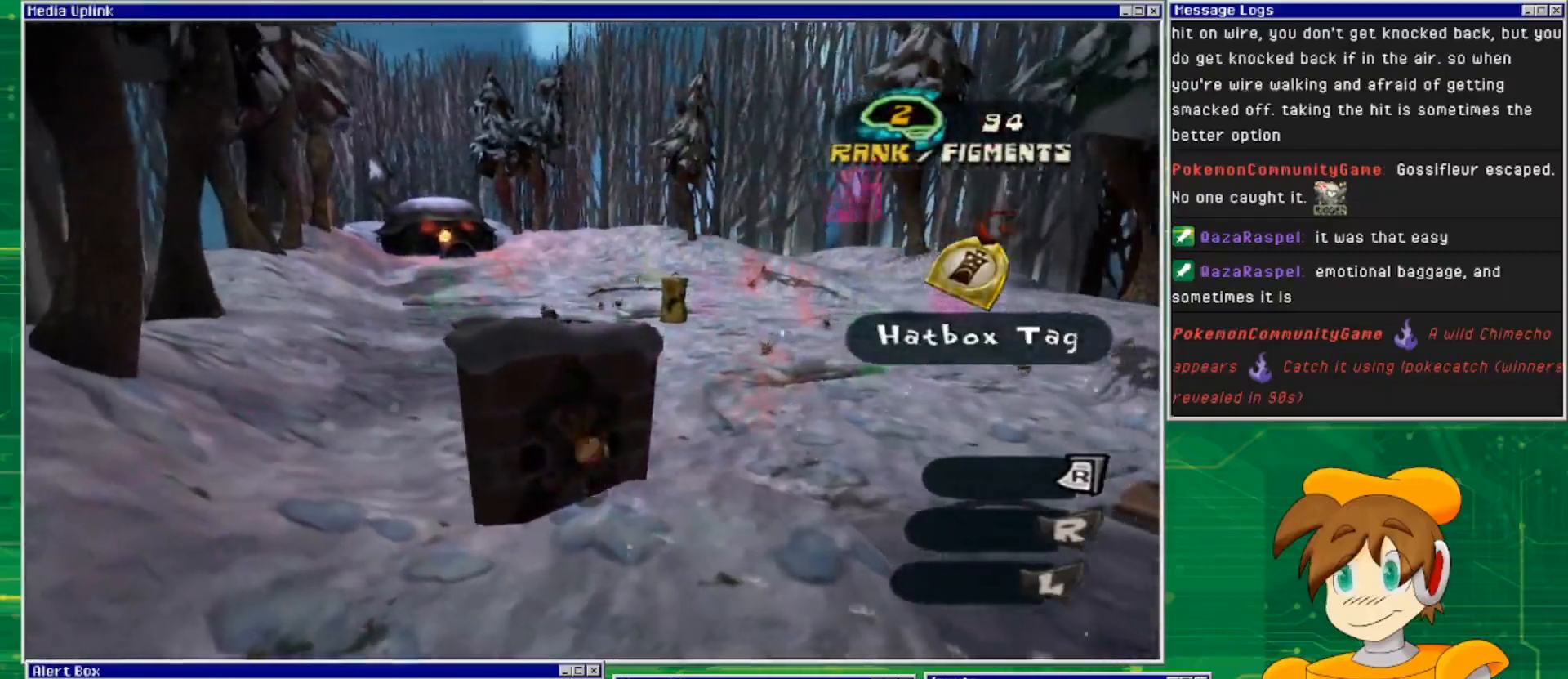
{"buttons": [], "left_stick": "up-right", "right_stick": "center", "events": [[33, "SQUARE", "up"], [167, "left_stick", "up-right"]]}
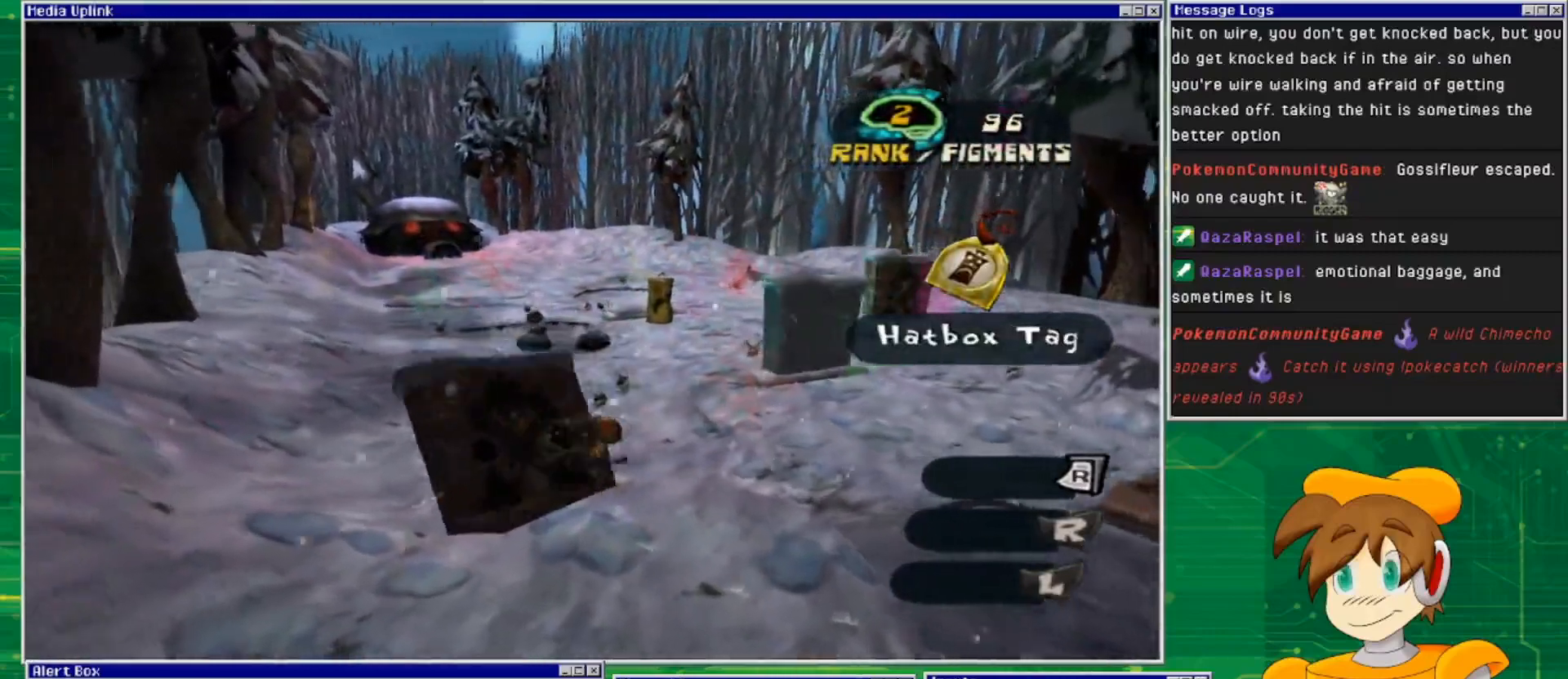
{"buttons": [], "left_stick": "up-right", "right_stick": "center", "events": []}
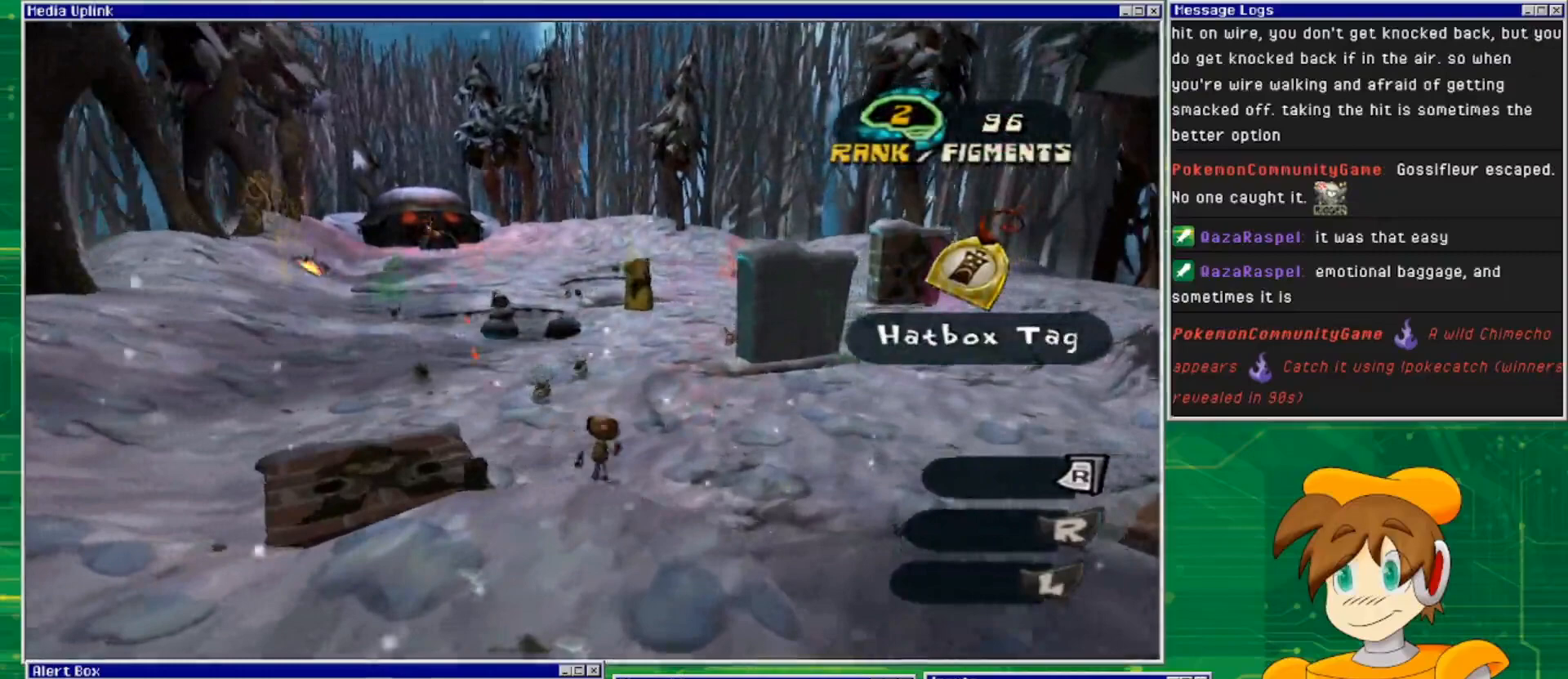
{"buttons": [], "left_stick": "up-right", "right_stick": "center", "events": []}
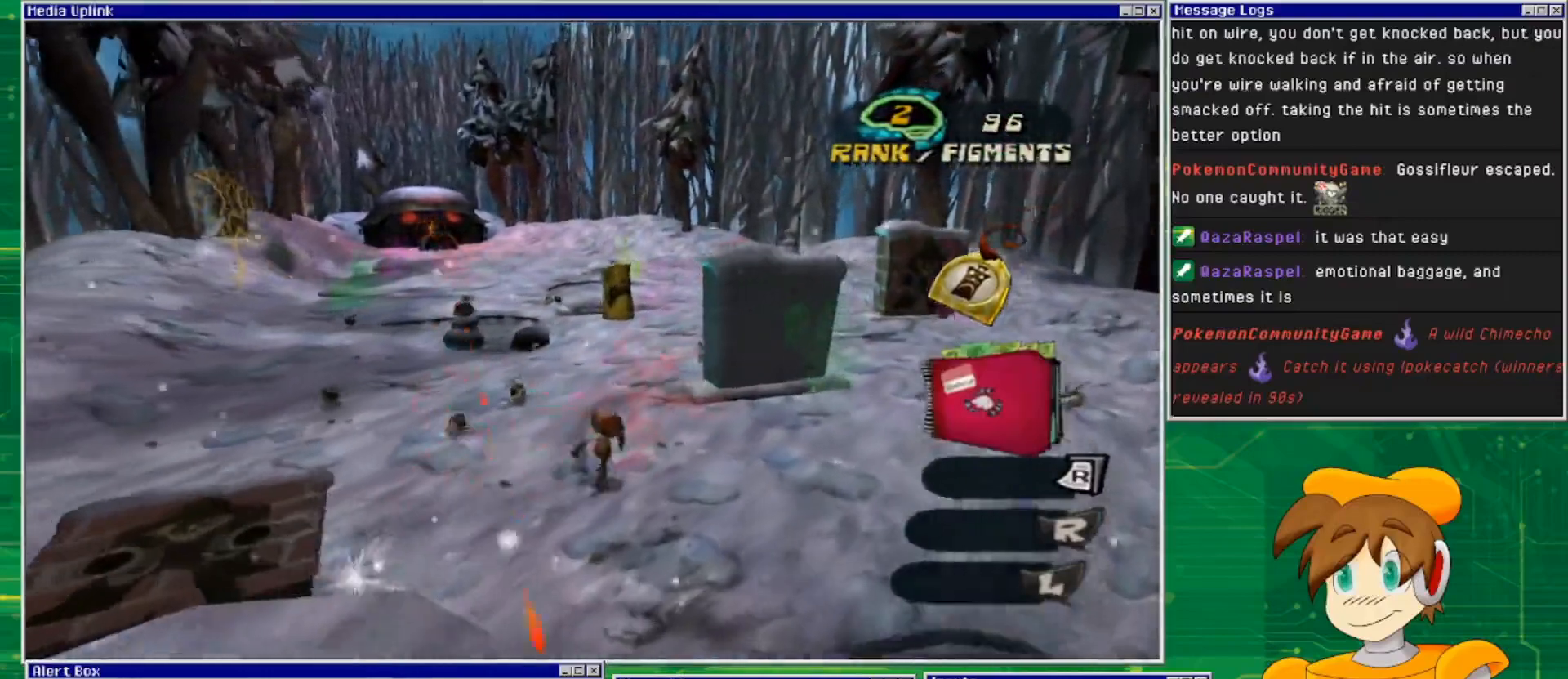
{"buttons": [], "left_stick": "up-right", "right_stick": "center", "events": [[367, "left_stick", "right"], [500, "left_stick", "up-right"]]}
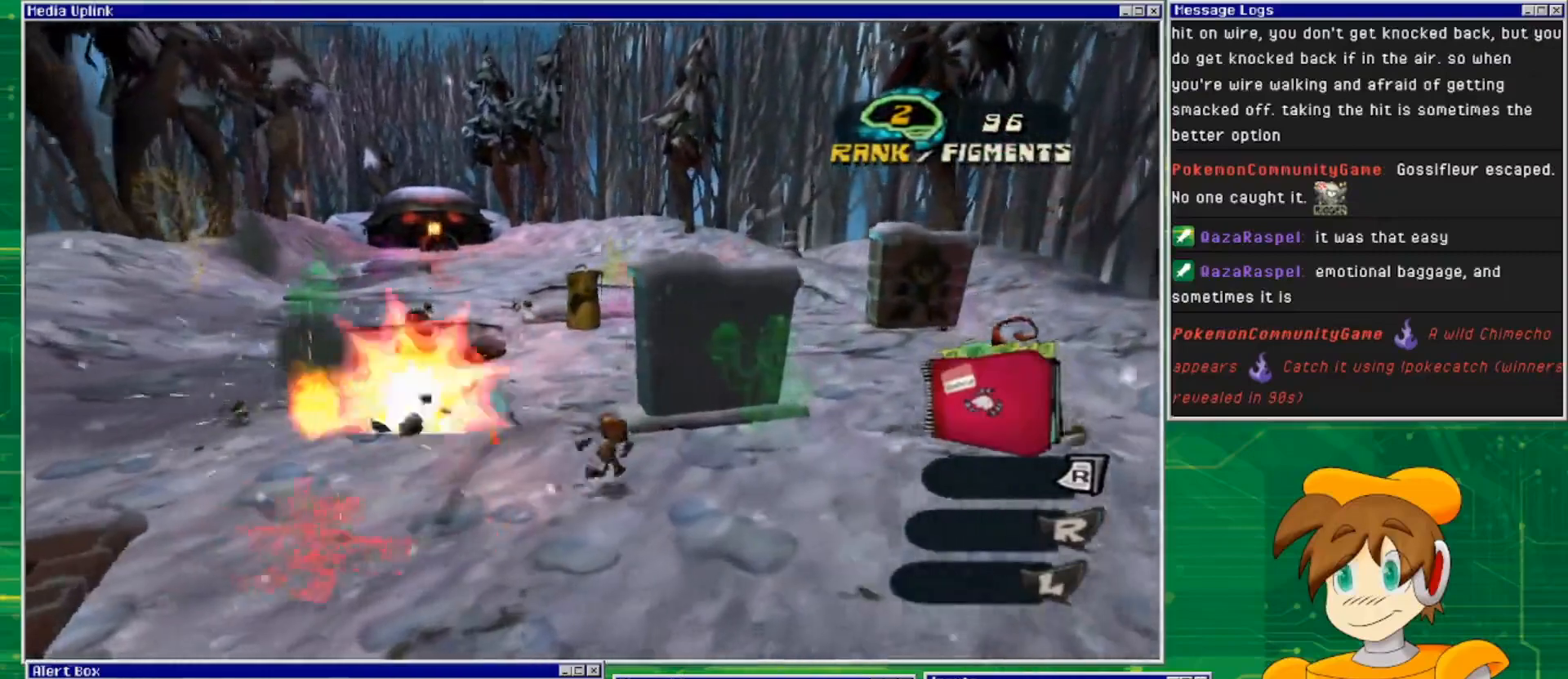
{"buttons": [], "left_stick": "up-right", "right_stick": "center", "events": []}
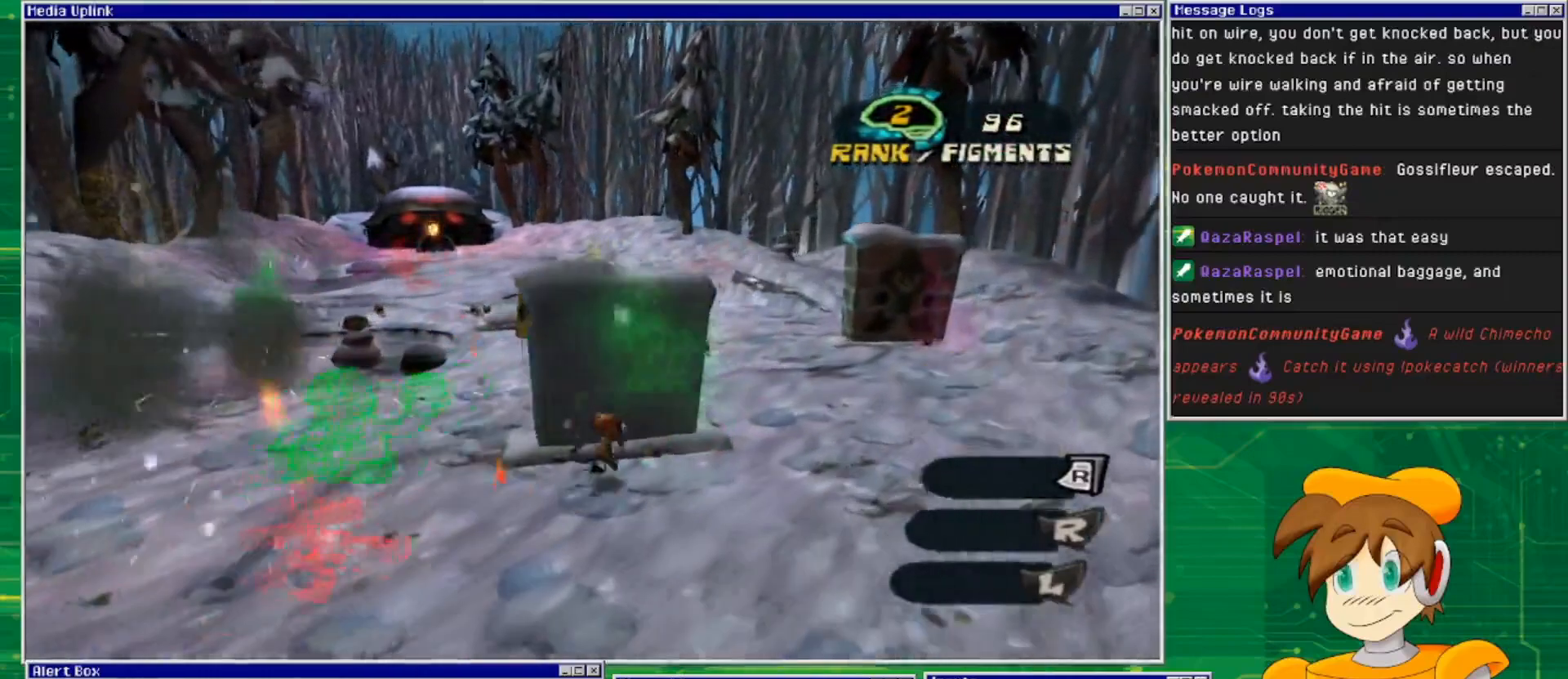
{"buttons": [], "left_stick": "center", "right_stick": "center", "events": [[200, "left_stick", "center"]]}
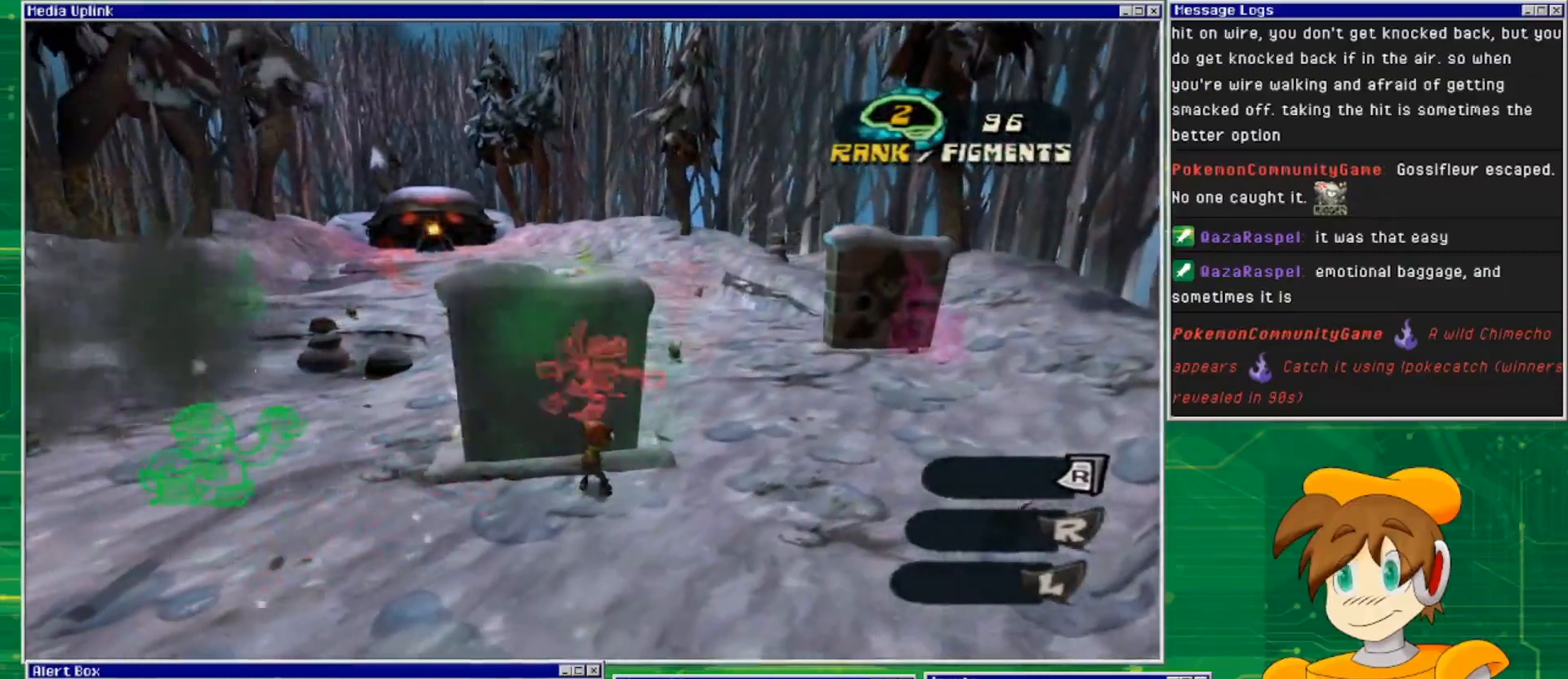
{"buttons": [], "left_stick": "up", "right_stick": "center", "events": [[300, "left_stick", "up"]]}
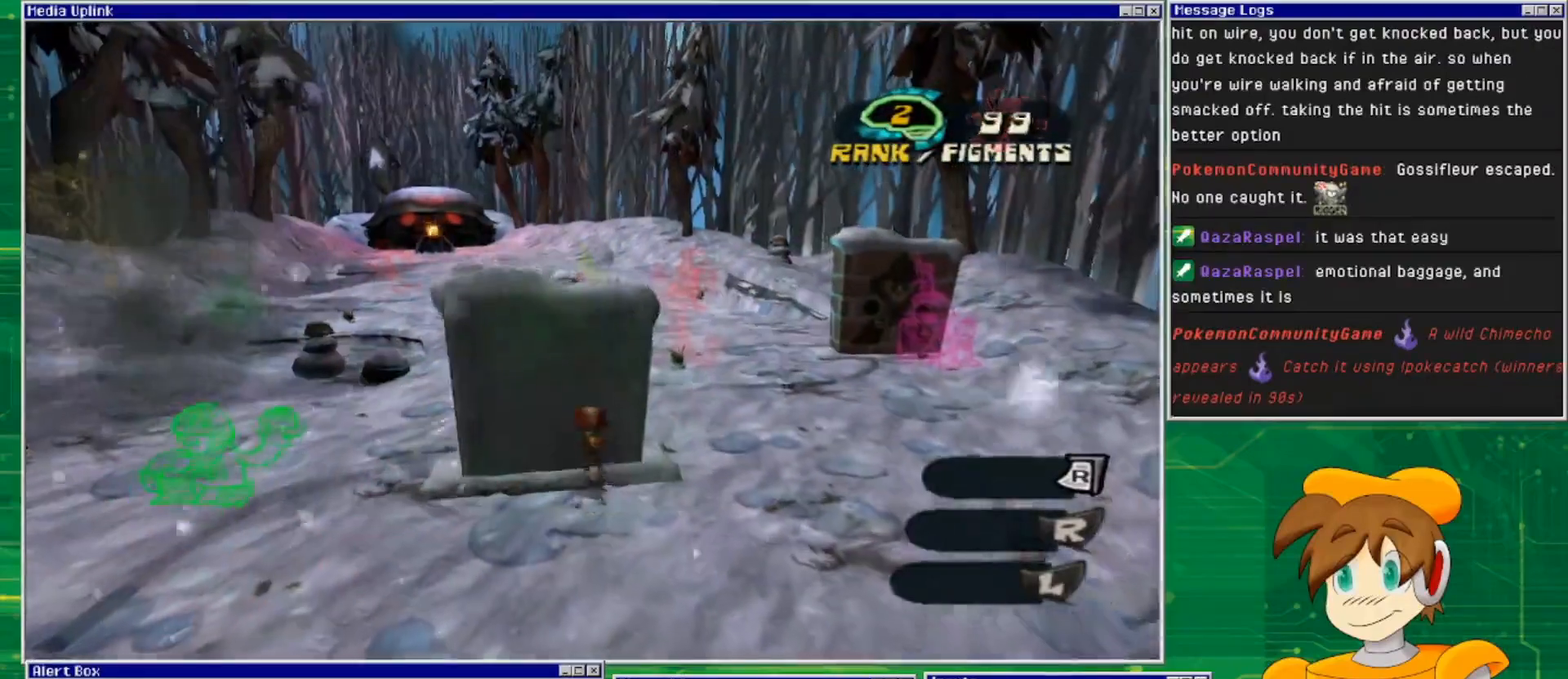
{"buttons": [], "left_stick": "center", "right_stick": "center", "events": [[67, "left_stick", "center"]]}
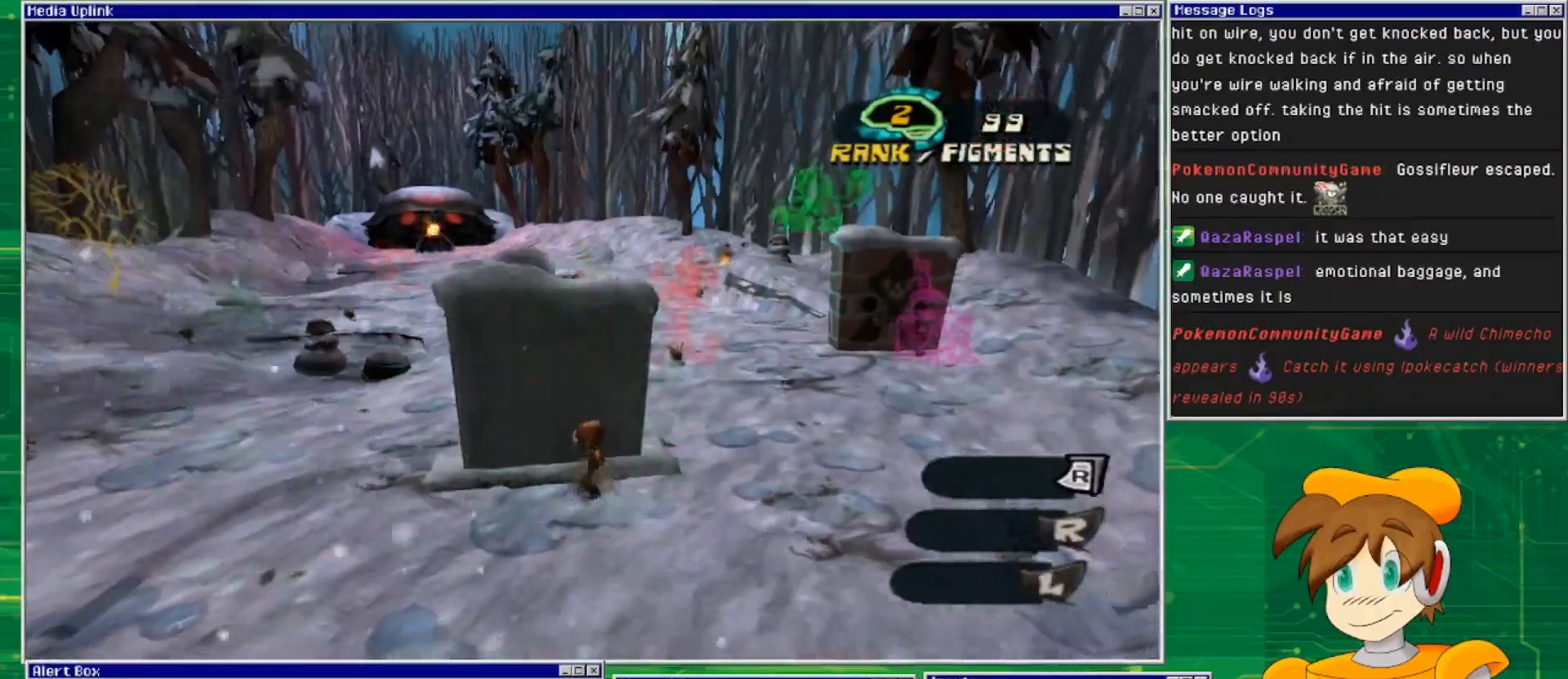
{"buttons": [], "left_stick": "up-right", "right_stick": "center", "events": [[133, "left_stick", "right"], [367, "left_stick", "up-right"]]}
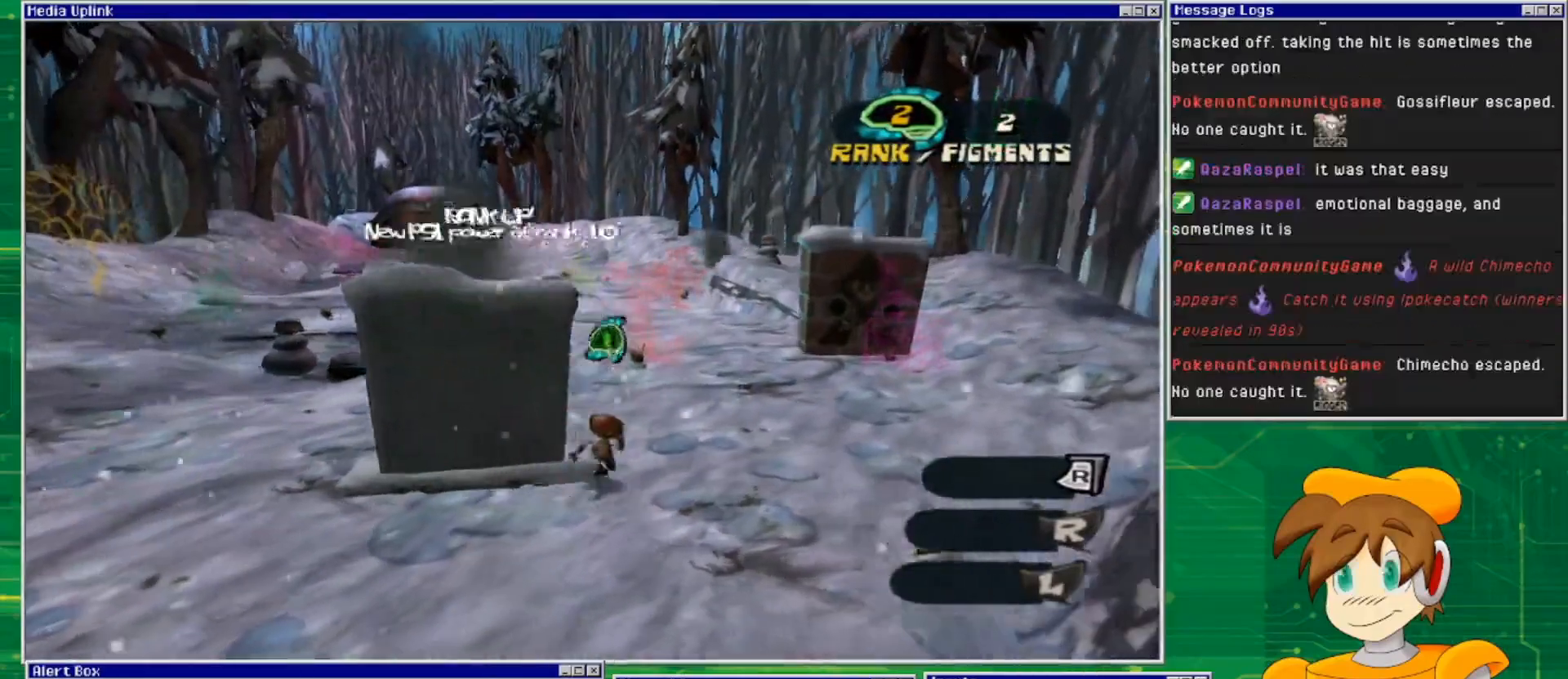
{"buttons": [], "left_stick": "up-right", "right_stick": "center", "events": []}
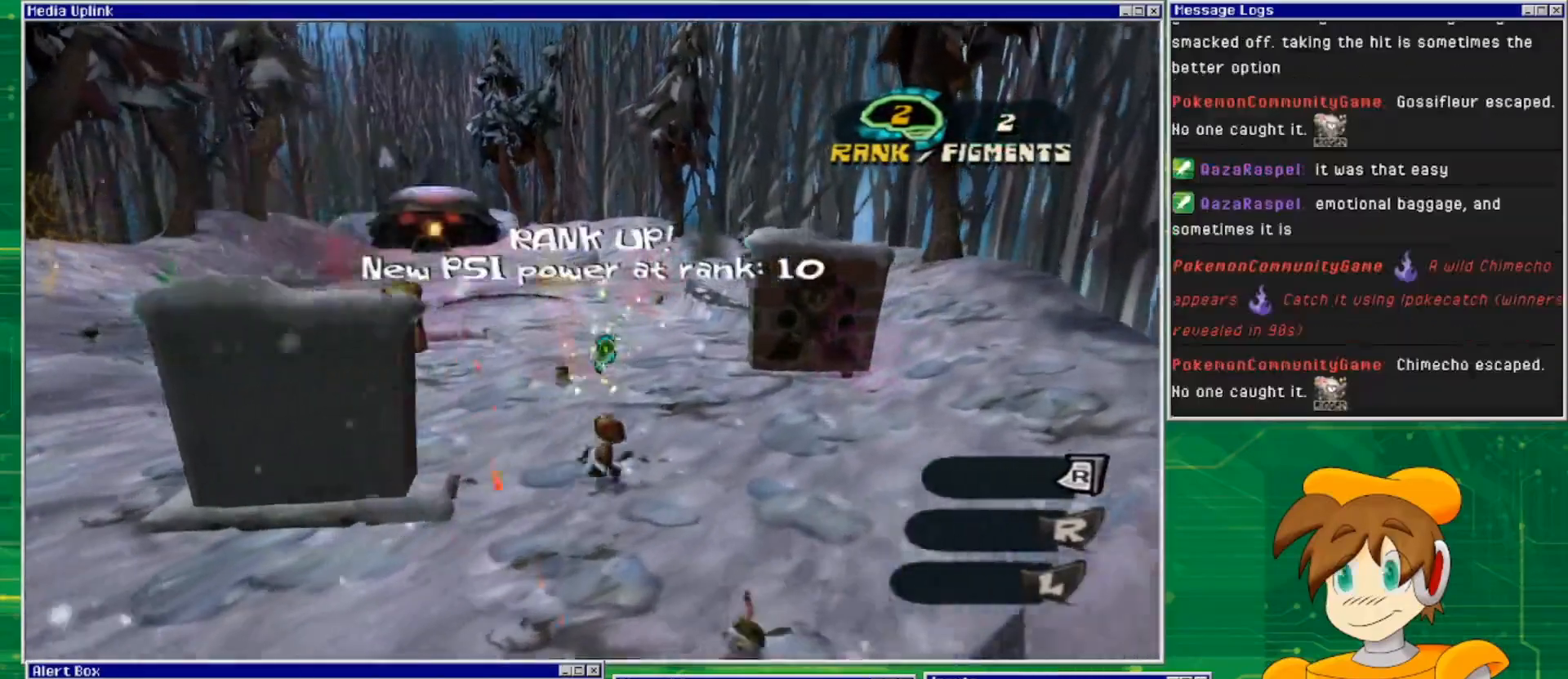
{"buttons": [], "left_stick": "up-right", "right_stick": "center", "events": []}
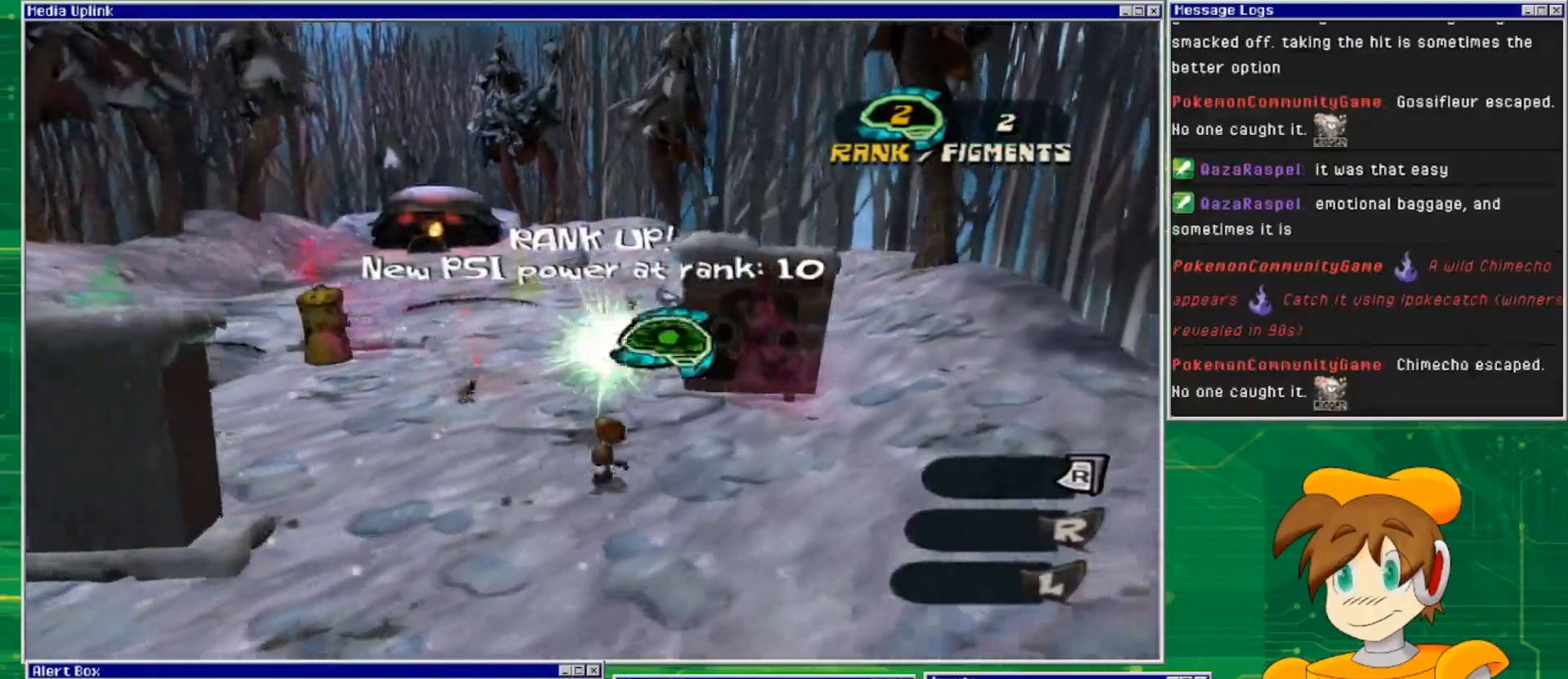
{"buttons": [], "left_stick": "up-right", "right_stick": "center", "events": []}
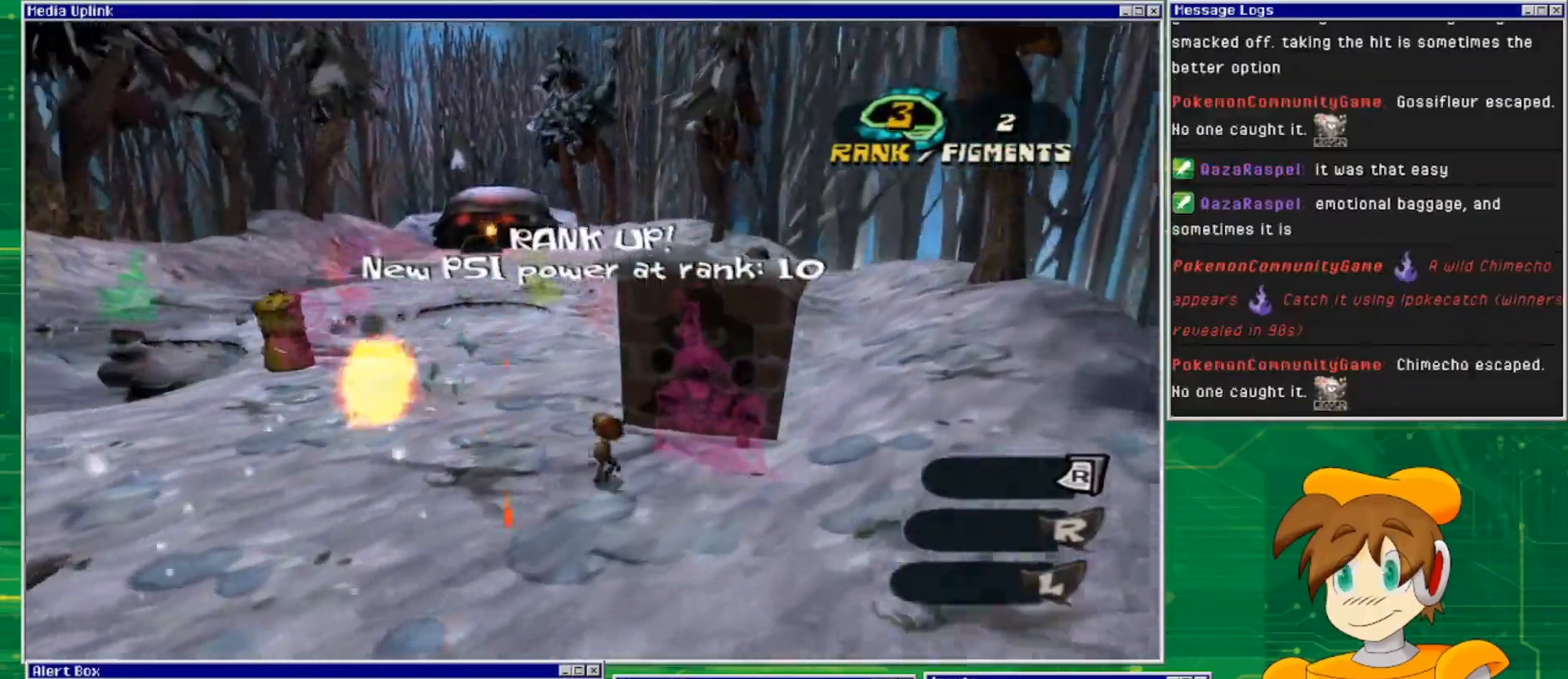
{"buttons": [], "left_stick": "center", "right_stick": "center", "events": [[500, "left_stick", "center"]]}
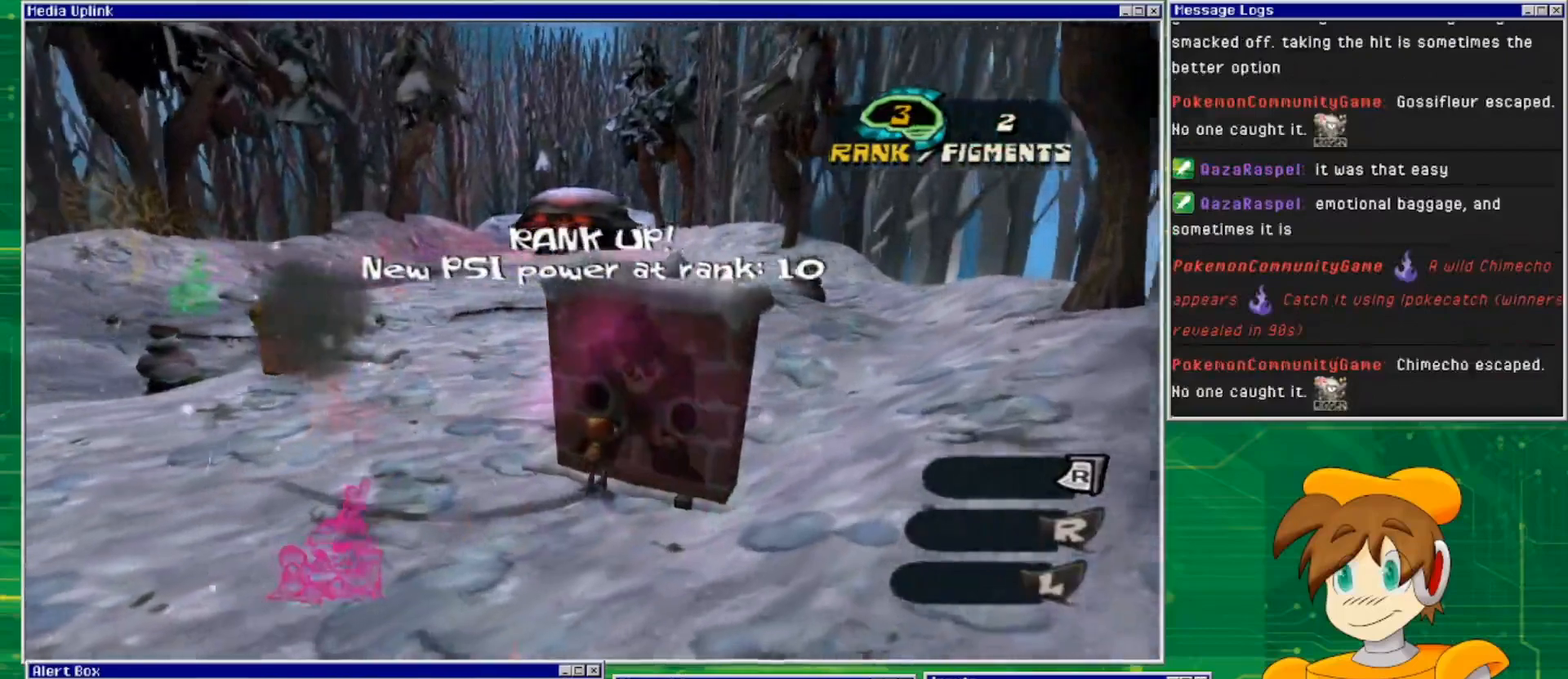
{"buttons": ["SQUARE"], "left_stick": "center", "right_stick": "center", "events": [[500, "SQUARE", "down"]]}
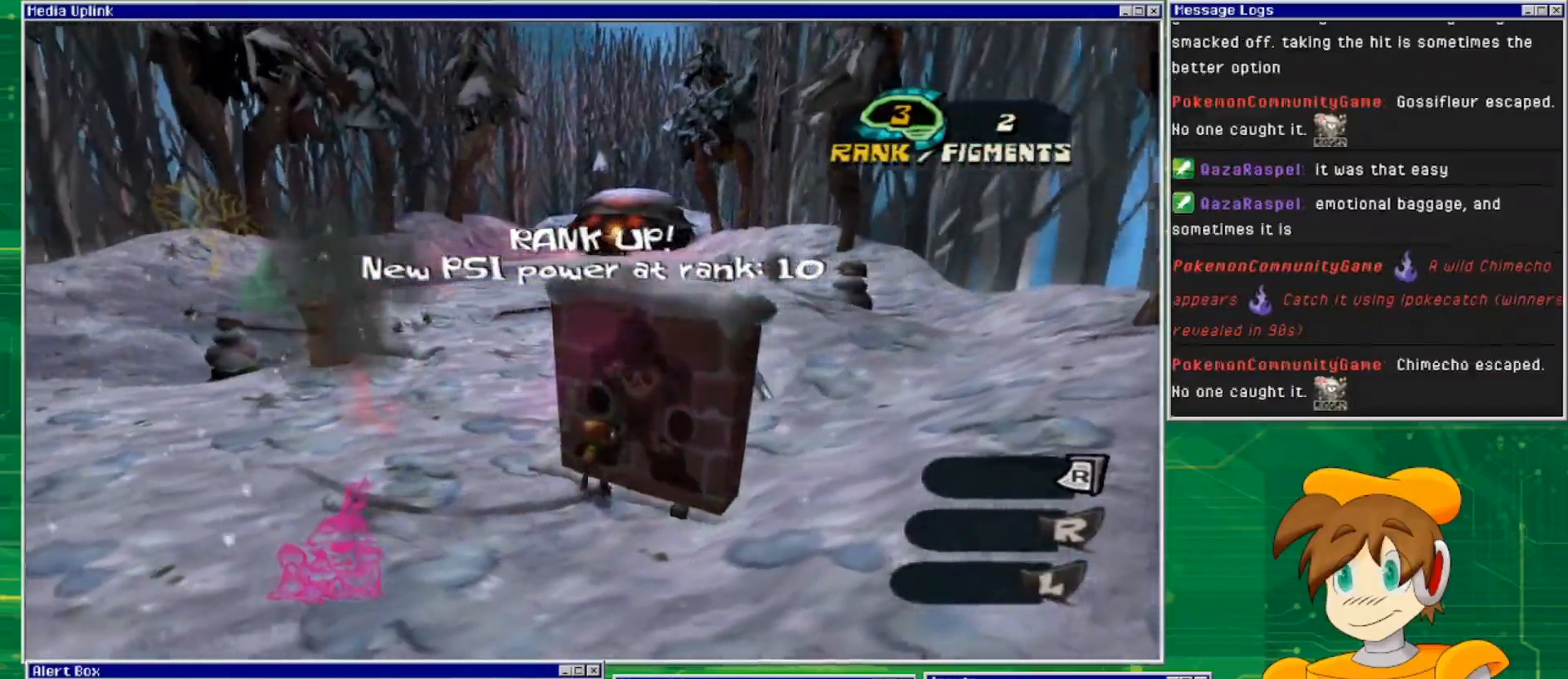
{"buttons": [], "left_stick": "up-left", "right_stick": "center", "events": [[167, "SQUARE", "up"], [233, "left_stick", "up-left"]]}
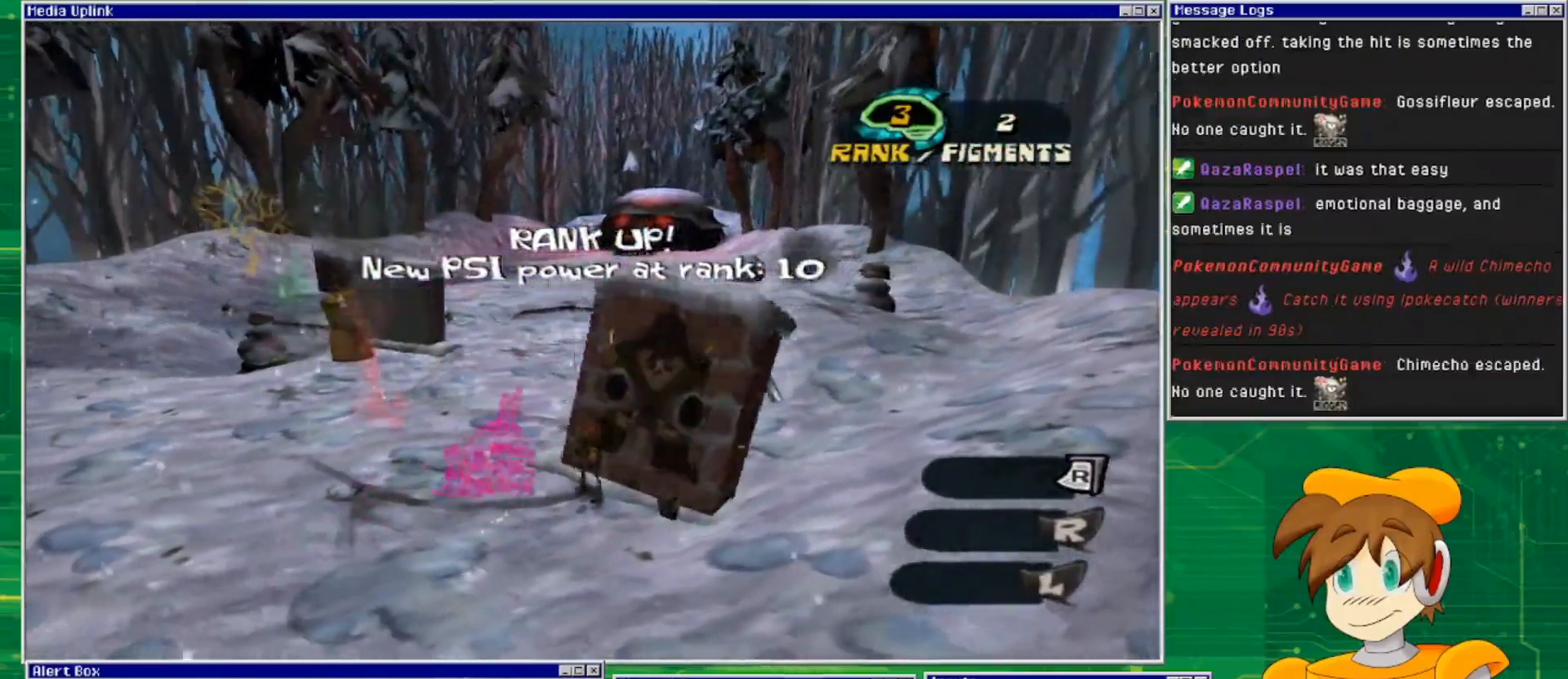
{"buttons": [], "left_stick": "up-left", "right_stick": "center", "events": []}
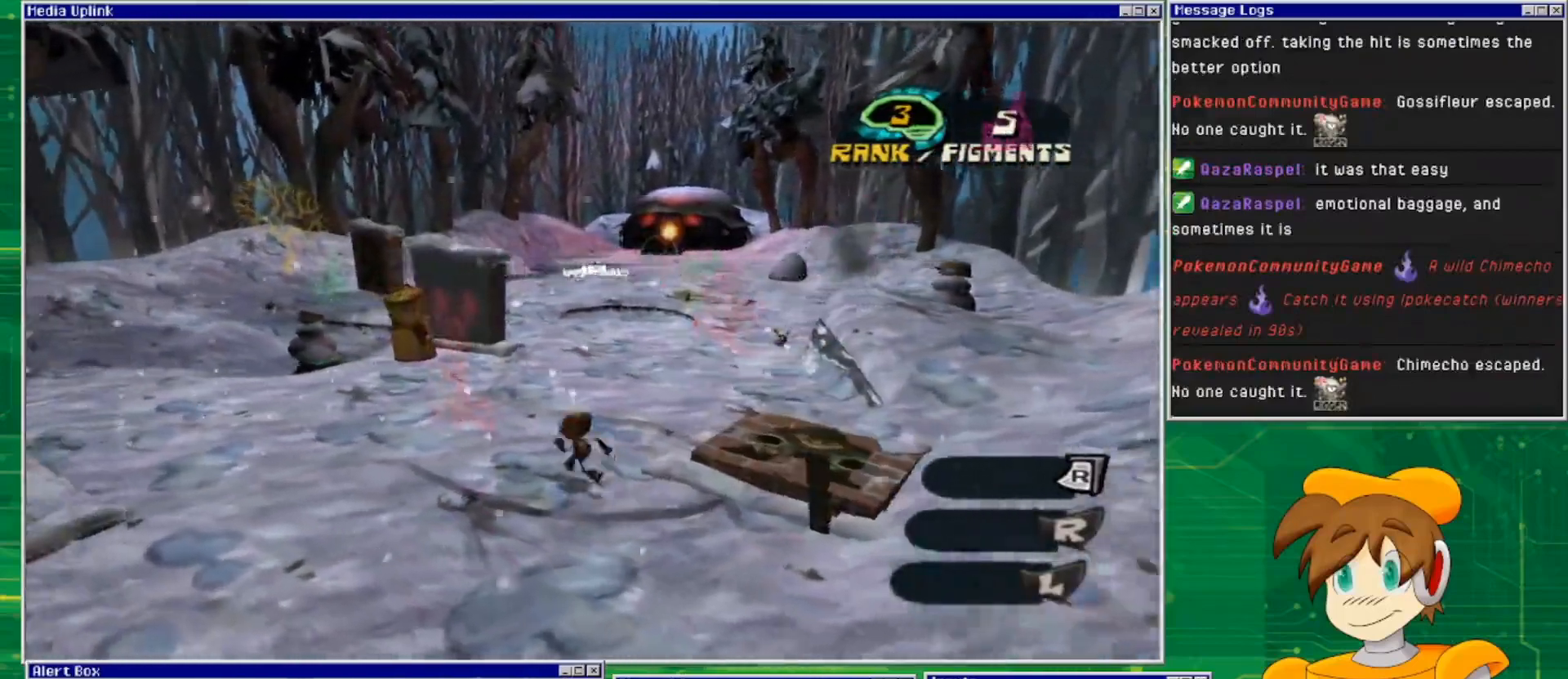
{"buttons": [], "left_stick": "up-left", "right_stick": "center", "events": []}
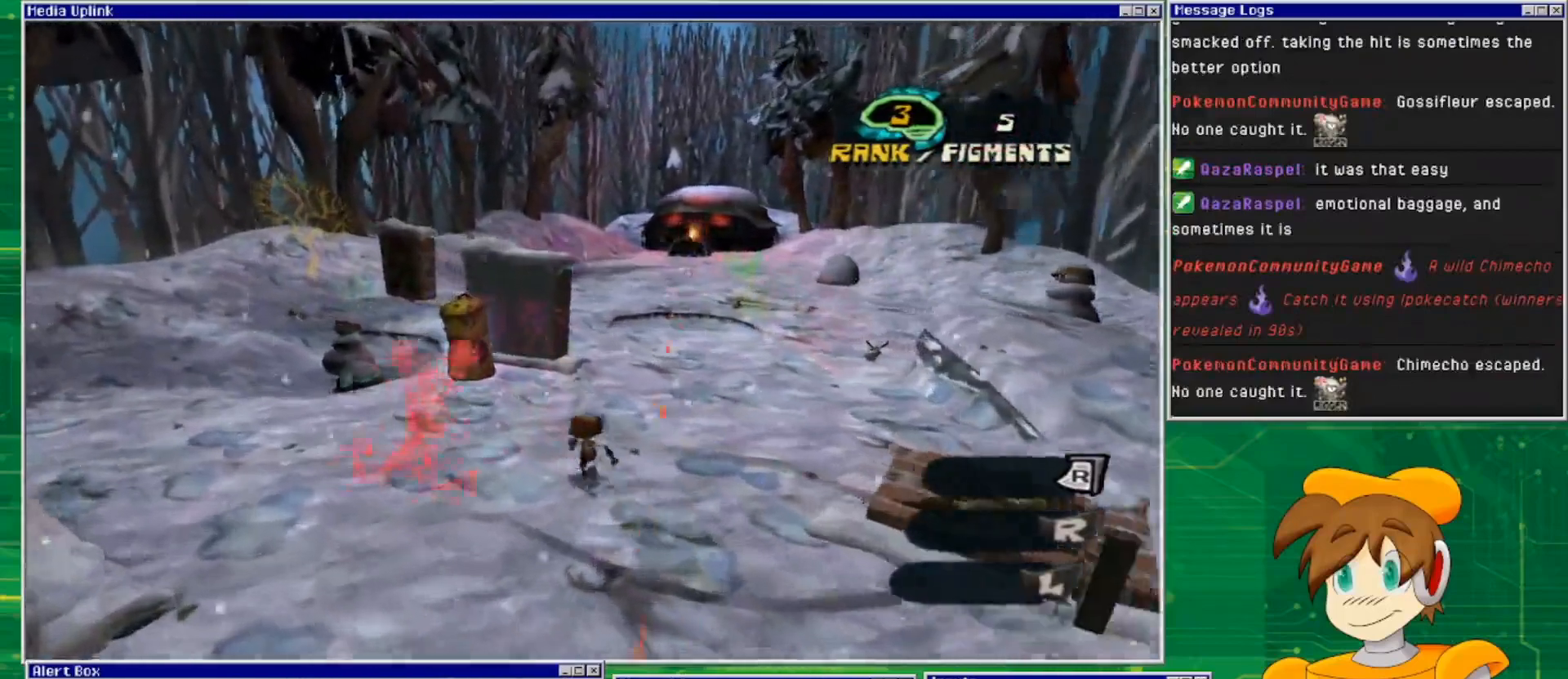
{"buttons": [], "left_stick": "up-left", "right_stick": "center", "events": []}
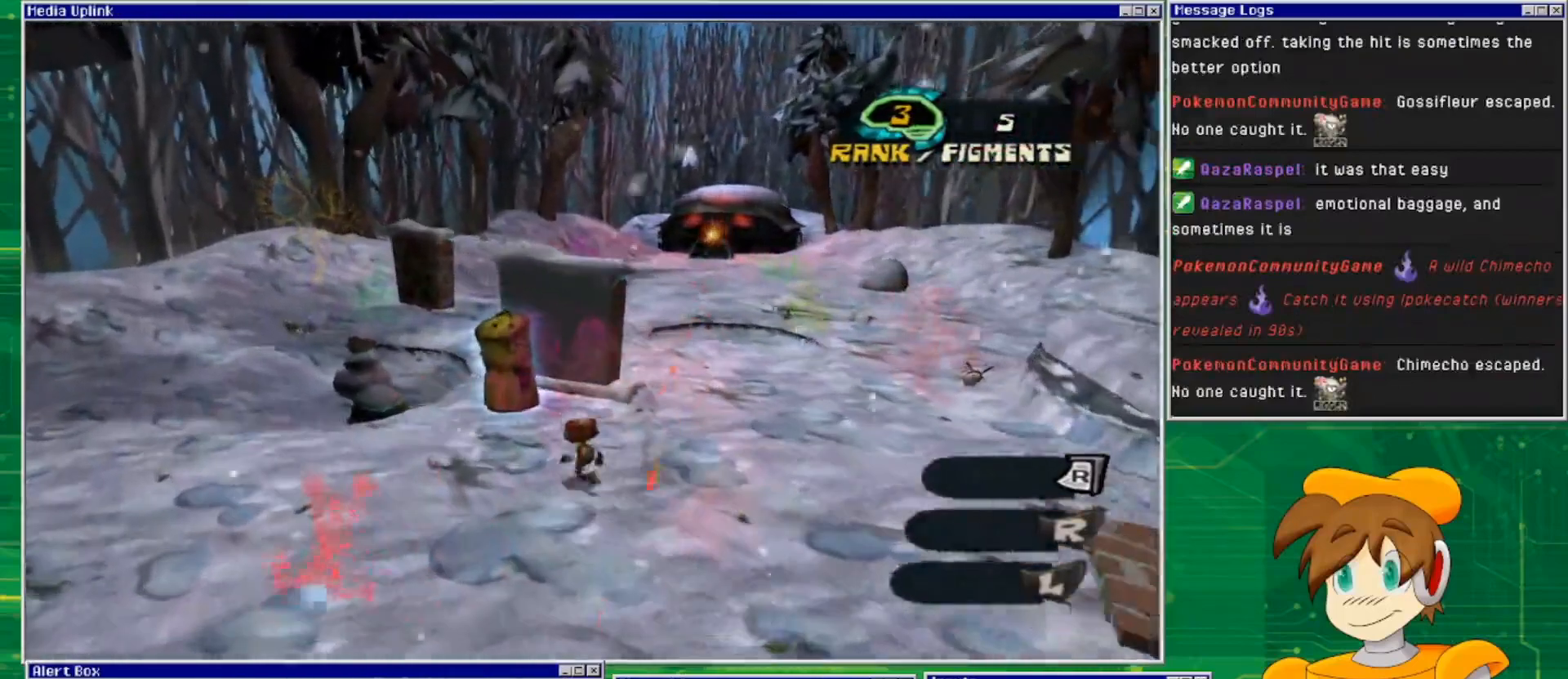
{"buttons": [], "left_stick": "up-left", "right_stick": "center", "events": []}
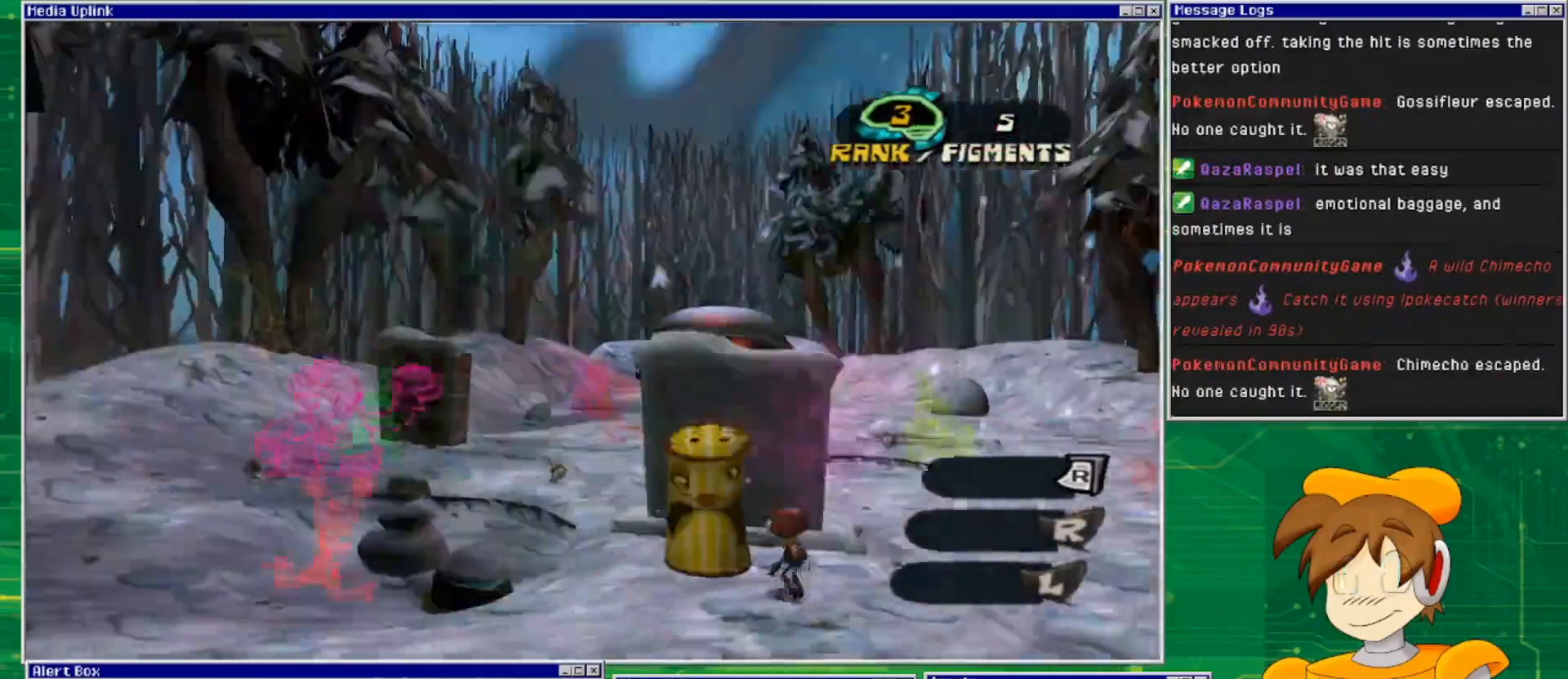
{"buttons": [], "left_stick": "center", "right_stick": "center", "events": [[233, "left_stick", "center"]]}